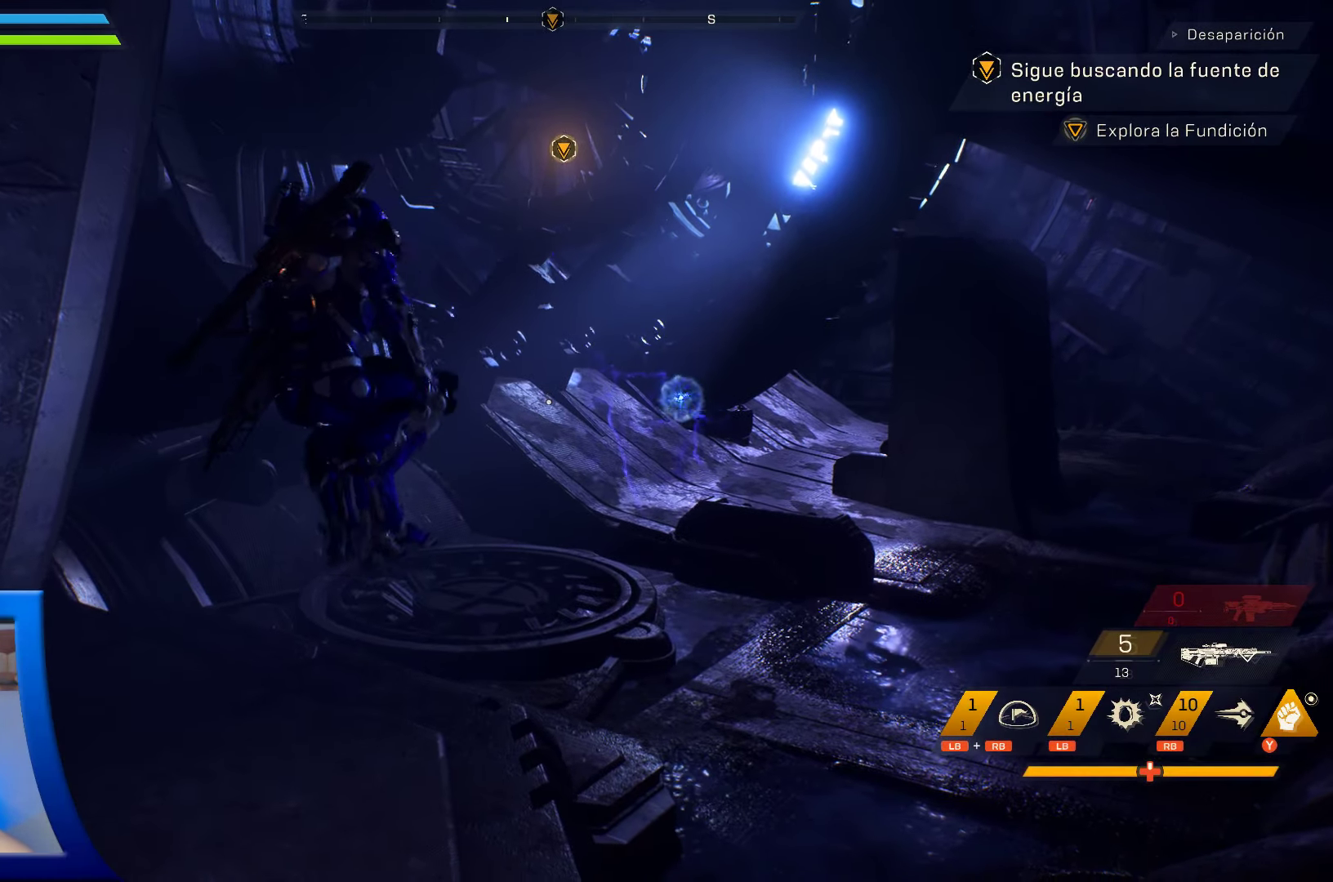
Gameplay with a controller (Xbox layout); each line is a JSON object with the inputs held at the frame after it. "events" lists button and stick changes between this image and that frame as [ms after this image, input, new state], when the widget could be followed in between. Not read: HOME.
{"buttons": [], "left_stick": "up", "right_stick": "center", "events": [[17, "right_stick", "up"], [134, "L3", "up"], [167, "right_stick", "center"]]}
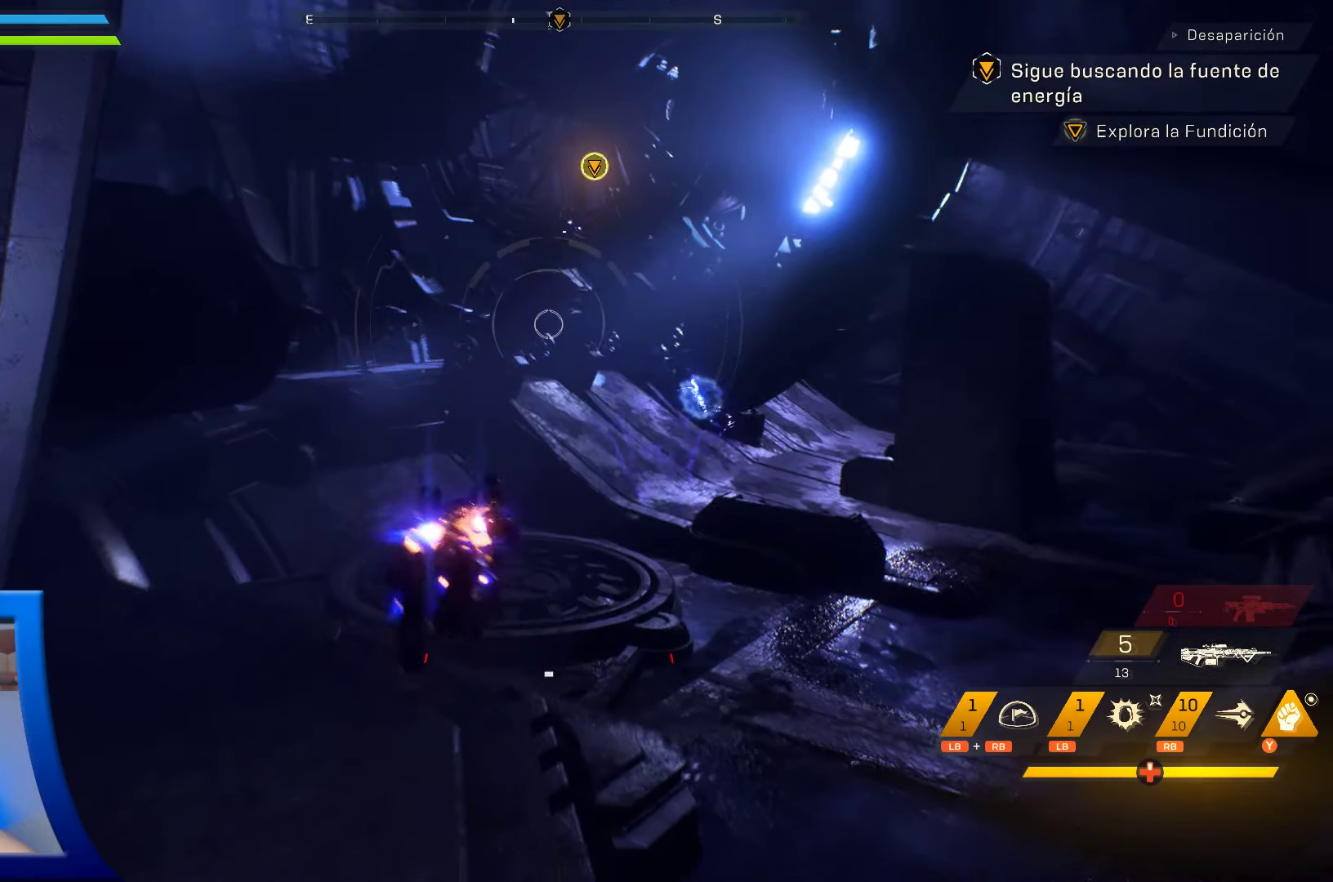
{"buttons": [], "left_stick": "up", "right_stick": "center", "events": []}
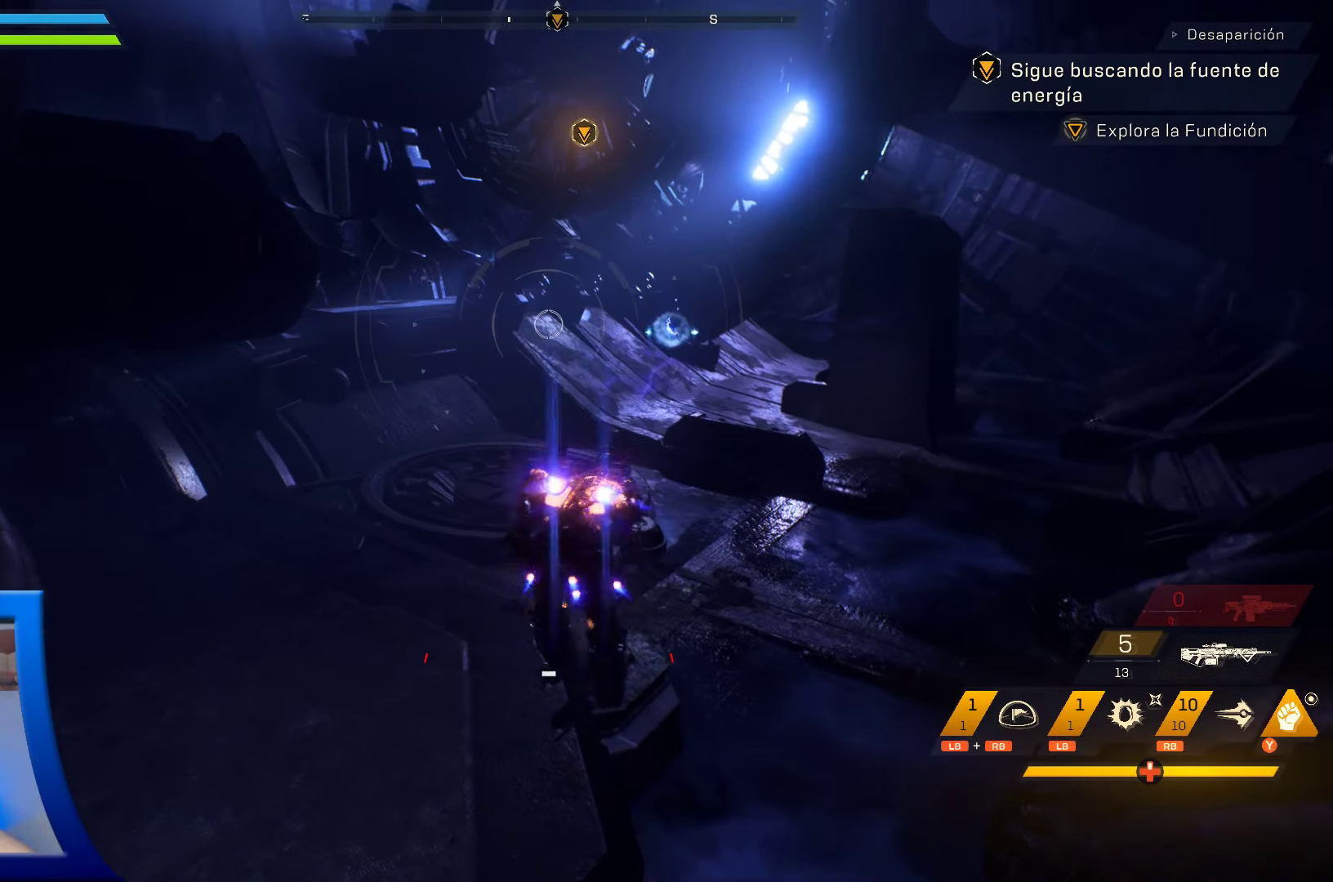
{"buttons": [], "left_stick": "center", "right_stick": "right", "events": [[167, "right_stick", "down-right"], [300, "right_stick", "right"], [384, "left_stick", "center"]]}
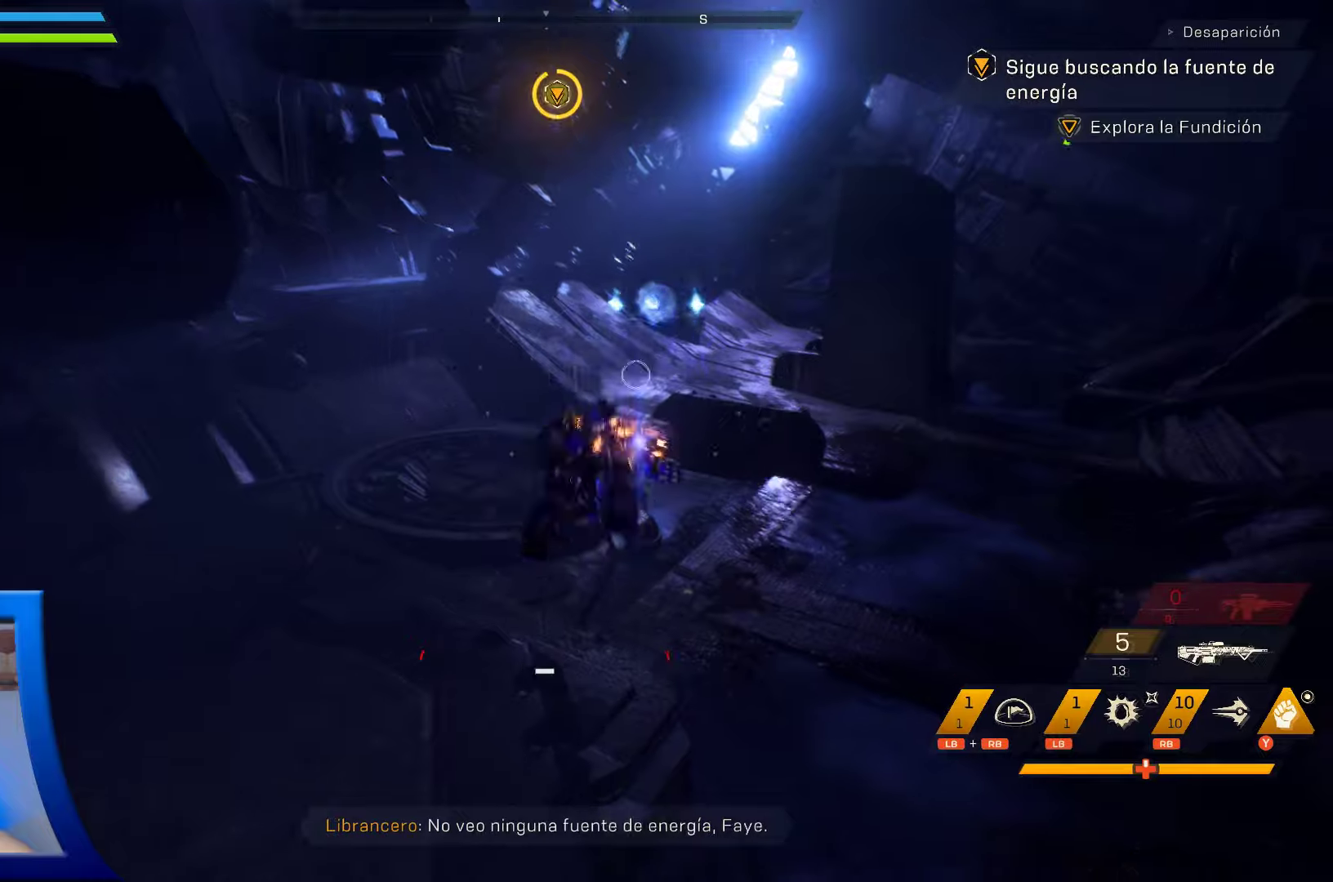
{"buttons": [], "left_stick": "center", "right_stick": "up", "events": [[350, "right_stick", "up"]]}
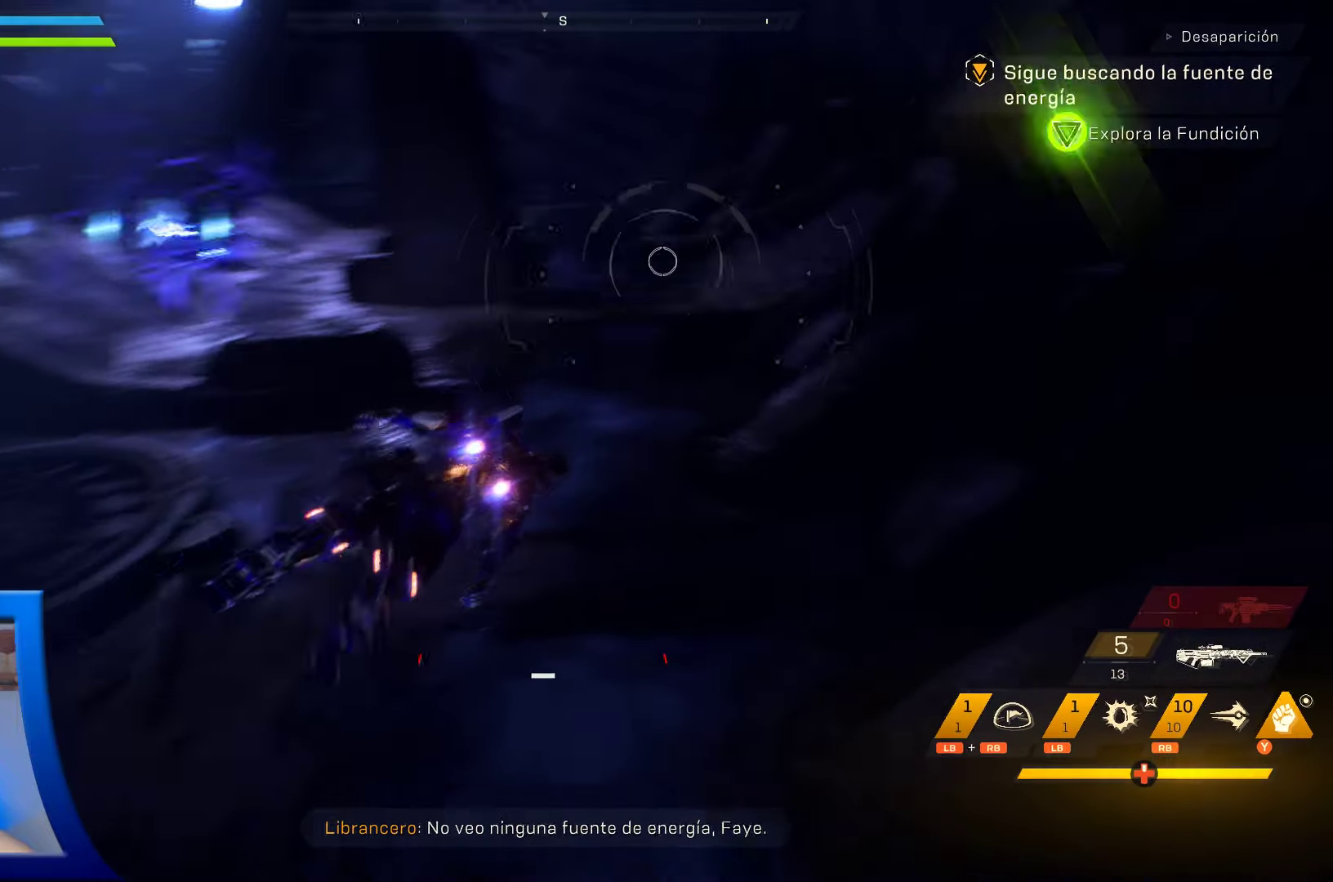
{"buttons": [], "left_stick": "center", "right_stick": "center", "events": [[116, "right_stick", "center"]]}
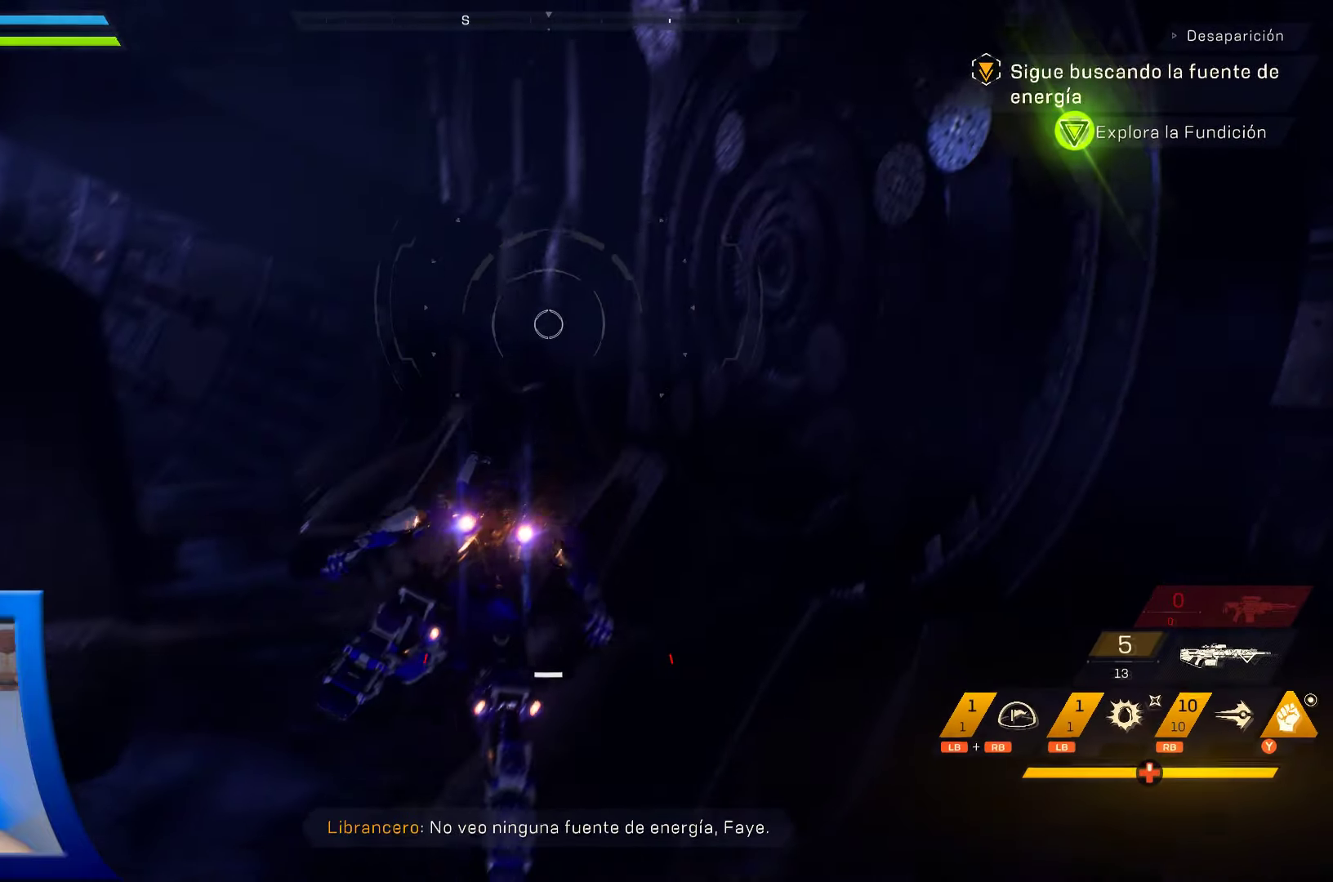
{"buttons": [], "left_stick": "center", "right_stick": "left", "events": [[400, "right_stick", "left"]]}
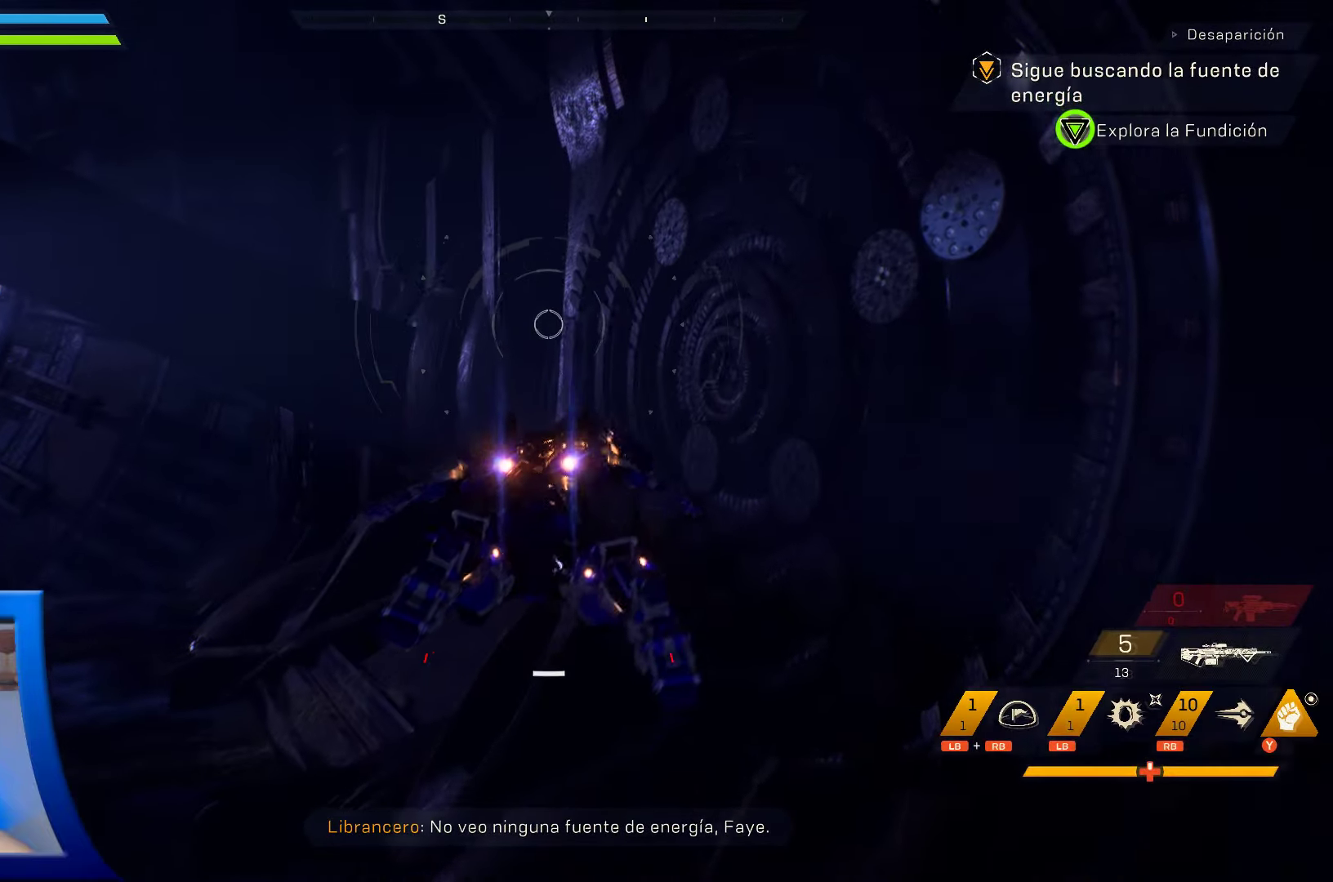
{"buttons": [], "left_stick": "center", "right_stick": "left", "events": []}
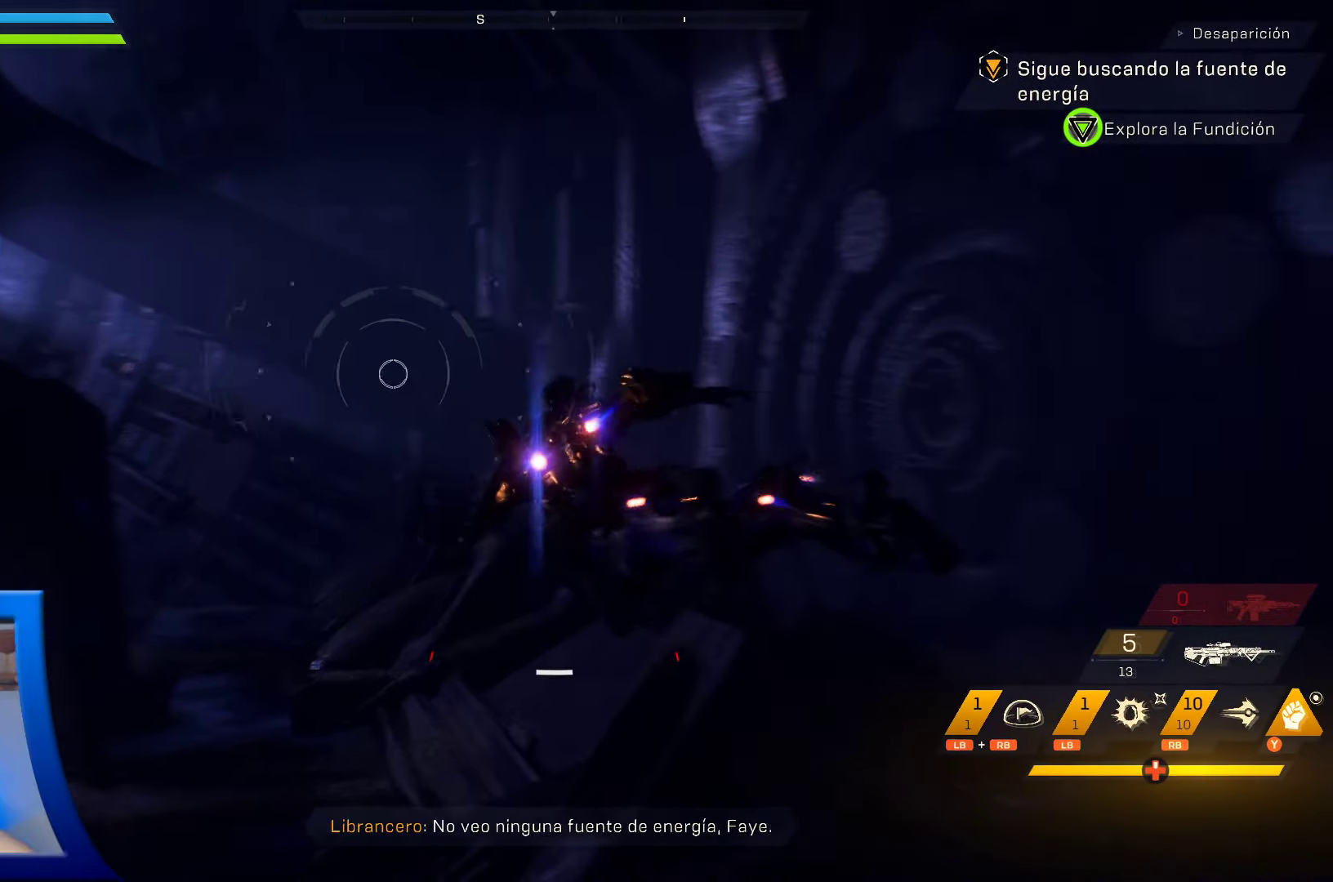
{"buttons": [], "left_stick": "center", "right_stick": "down-left", "events": [[400, "right_stick", "down-left"]]}
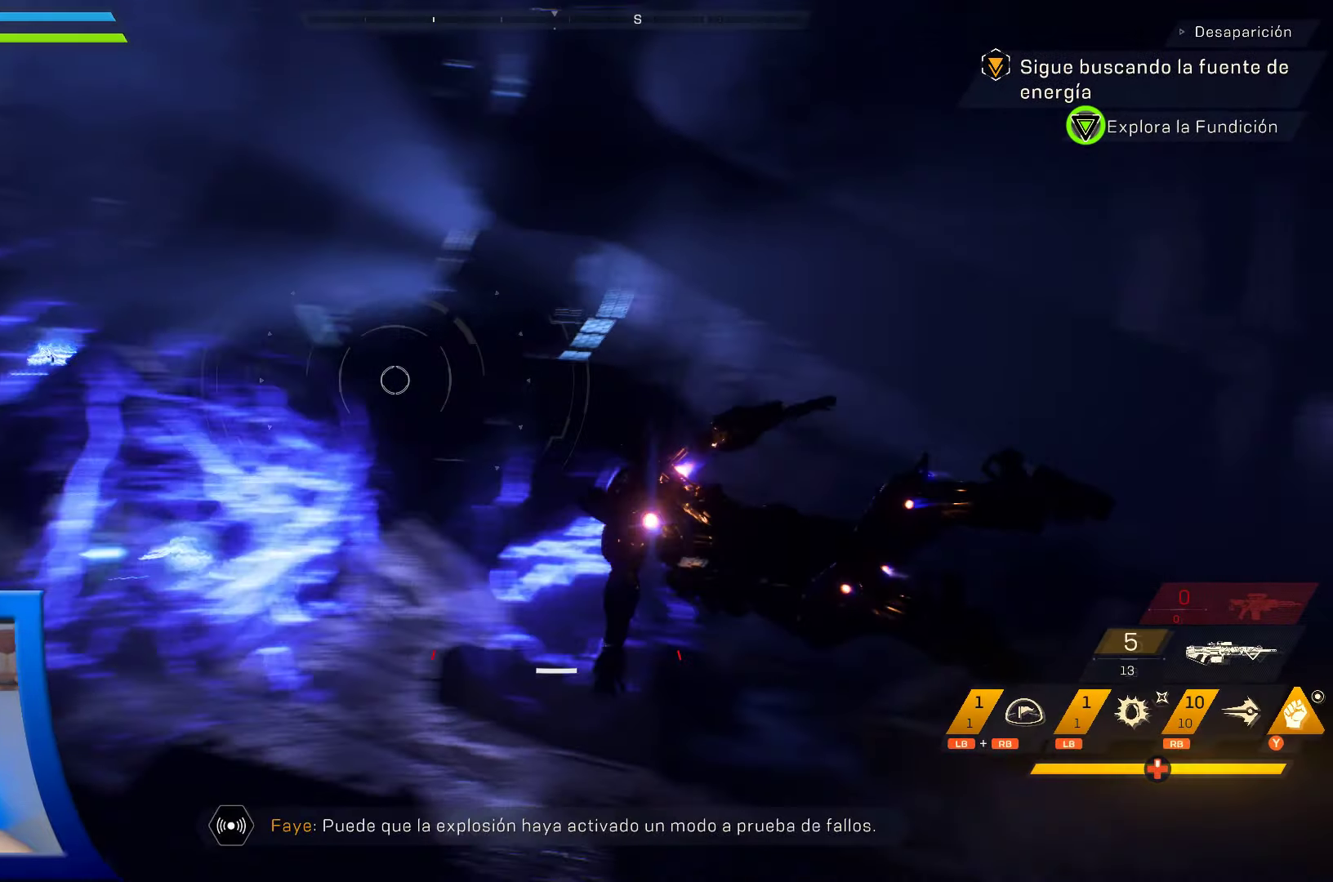
{"buttons": [], "left_stick": "center", "right_stick": "down-left", "events": []}
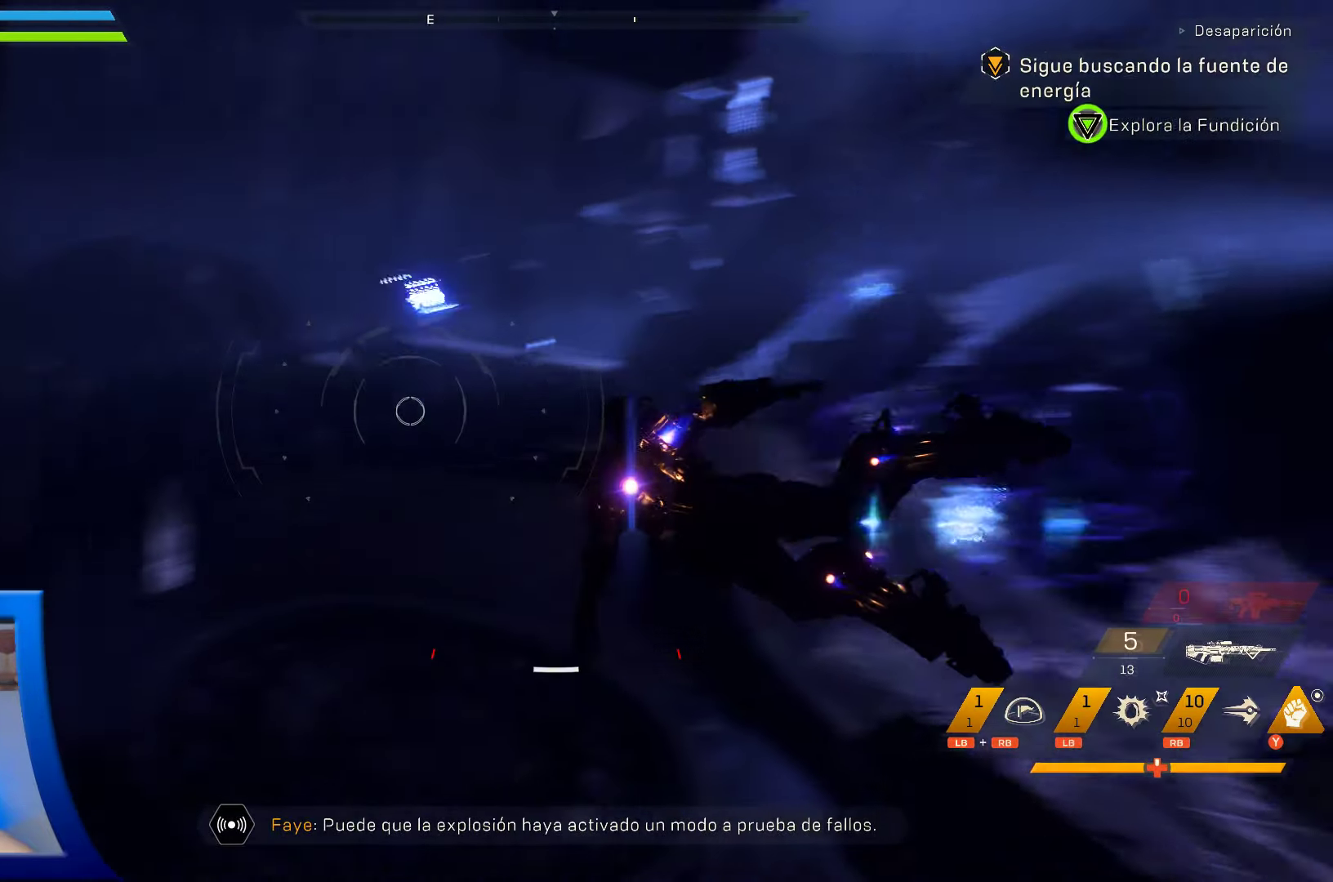
{"buttons": [], "left_stick": "center", "right_stick": "left", "events": [[33, "R3", "down"], [133, "R3", "up"], [316, "right_stick", "left"]]}
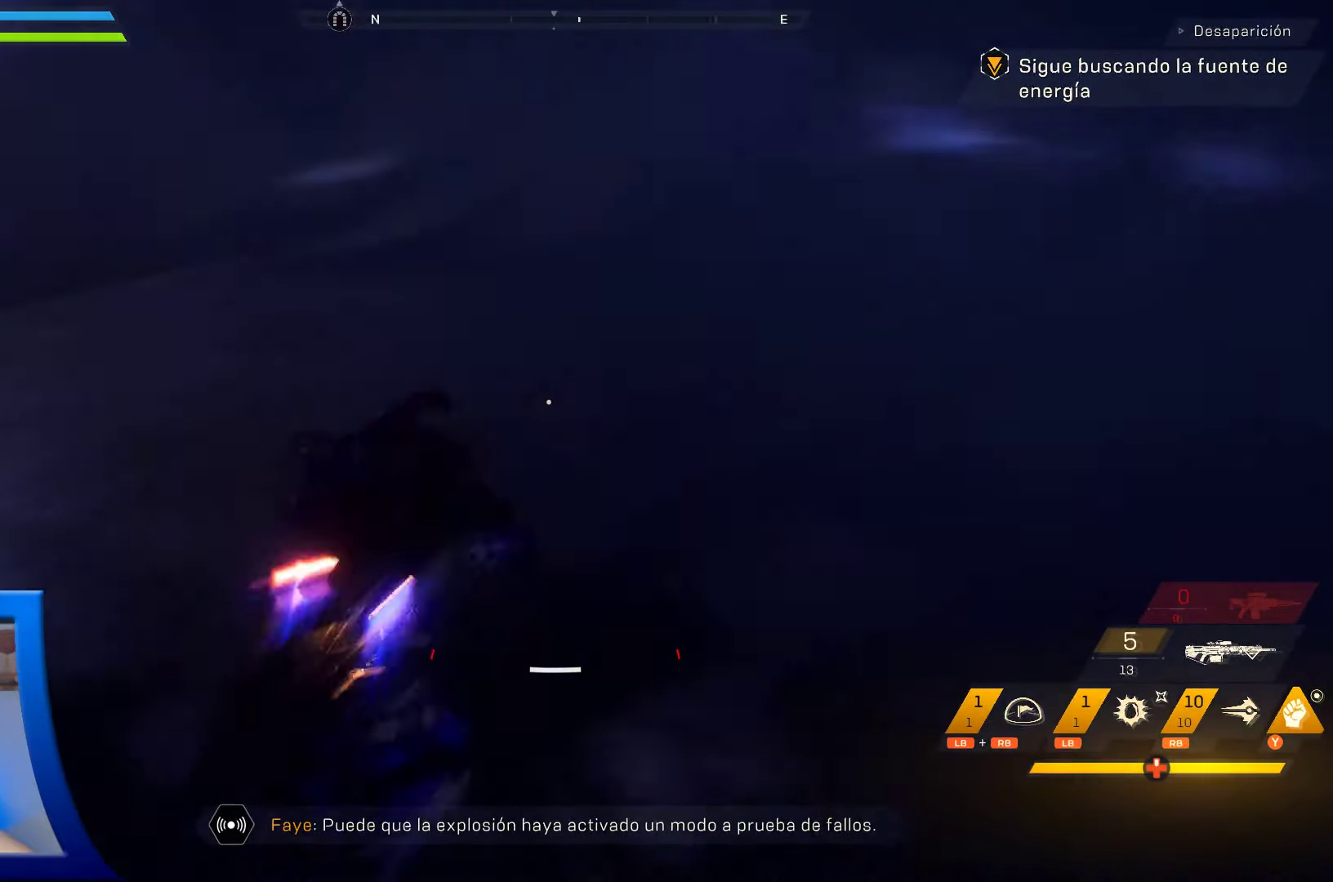
{"buttons": [], "left_stick": "center", "right_stick": "center", "events": [[200, "right_stick", "up-left"], [316, "right_stick", "center"]]}
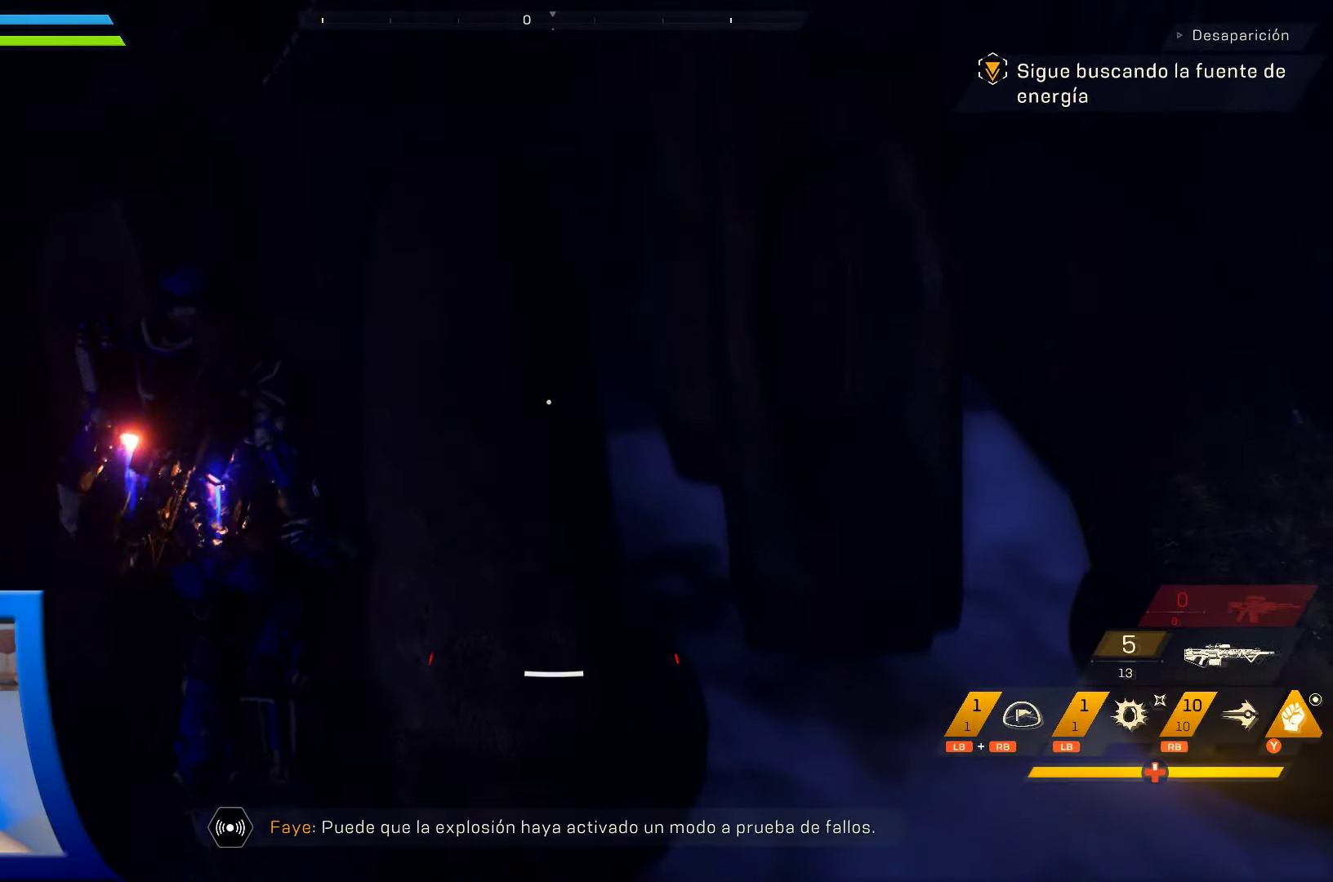
{"buttons": [], "left_stick": "center", "right_stick": "up-left", "events": [[33, "right_stick", "left"], [350, "right_stick", "up-left"]]}
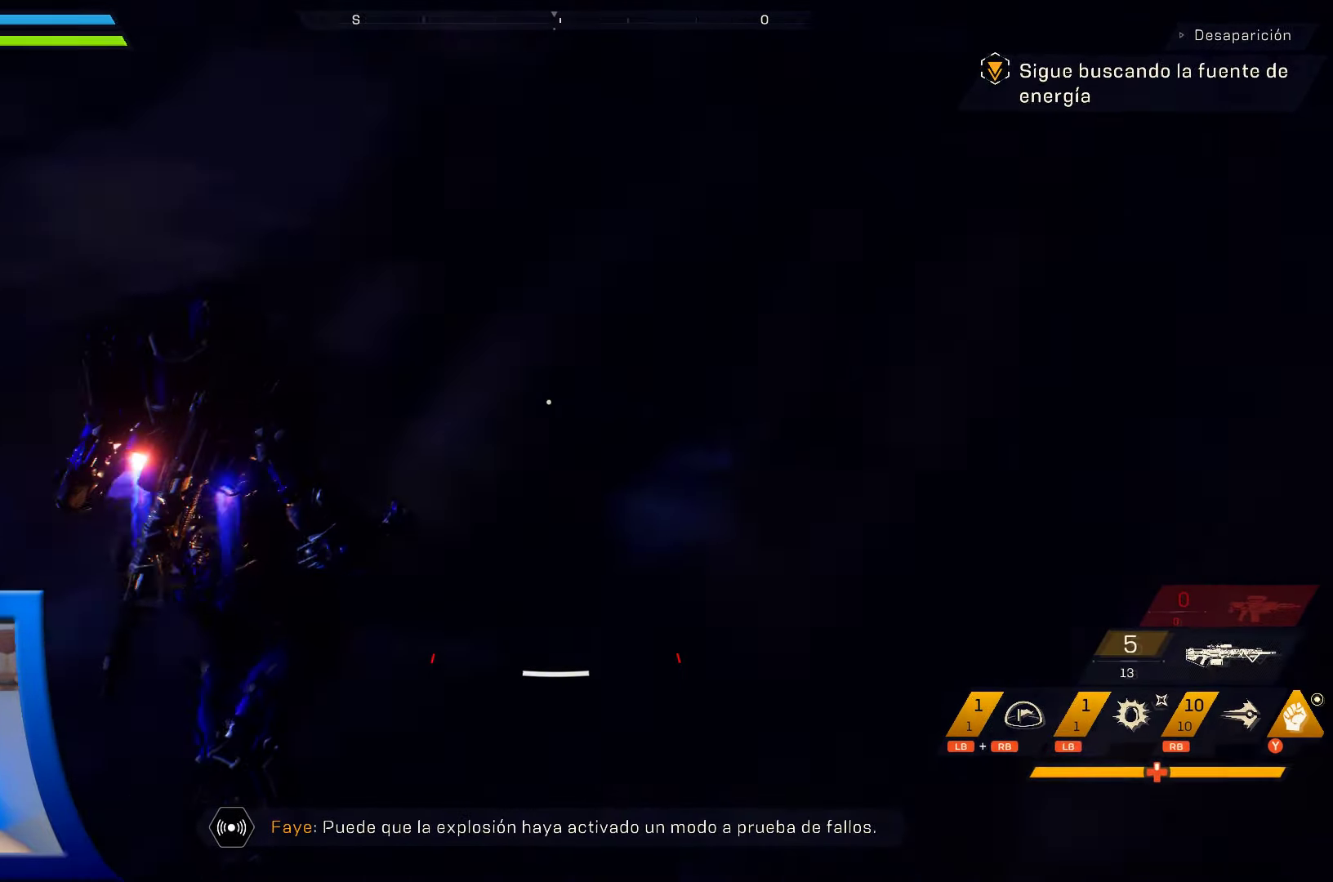
{"buttons": [], "left_stick": "up", "right_stick": "center", "events": [[200, "left_stick", "up"], [433, "right_stick", "center"]]}
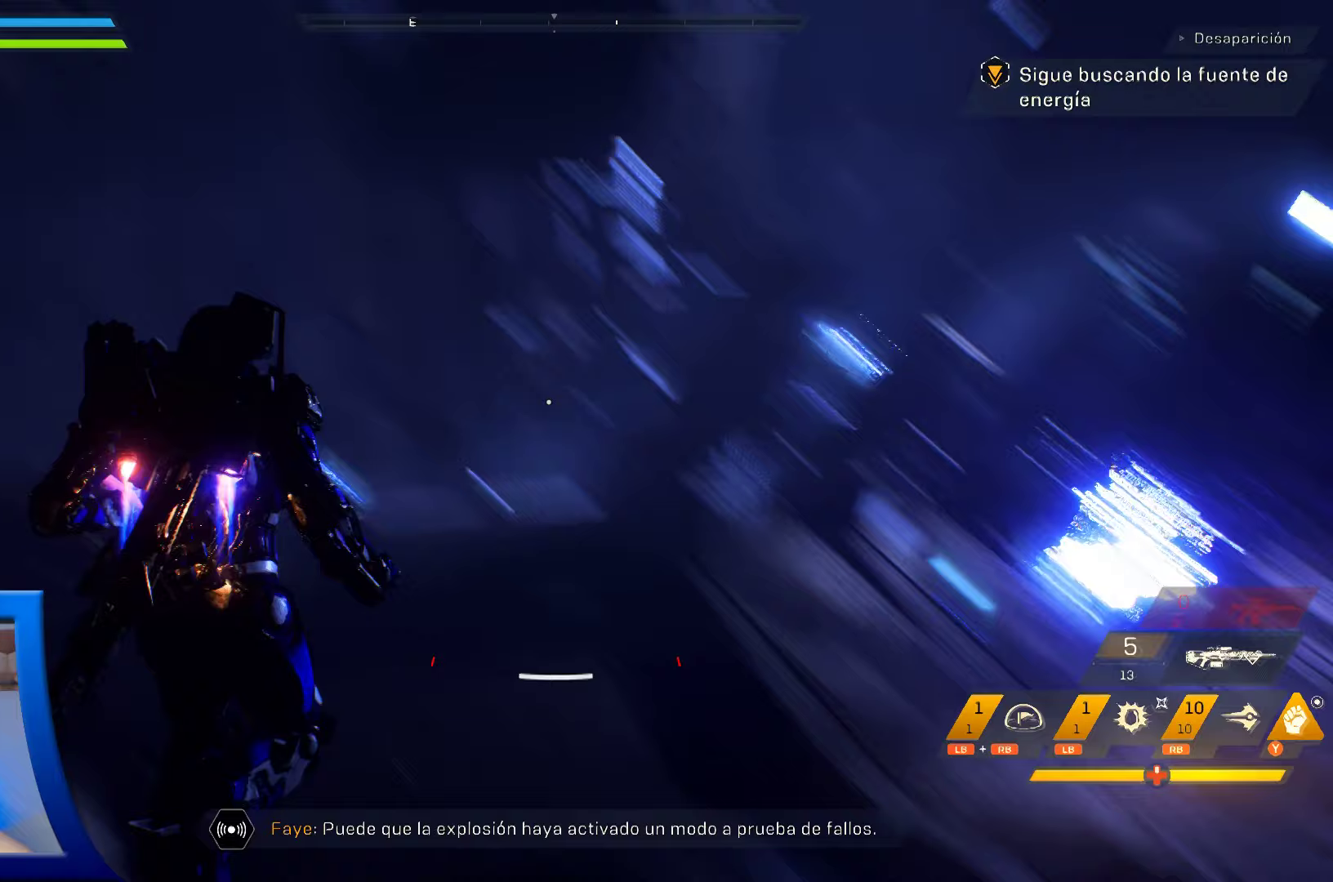
{"buttons": [], "left_stick": "up", "right_stick": "center", "events": [[283, "right_stick", "right"], [433, "right_stick", "center"]]}
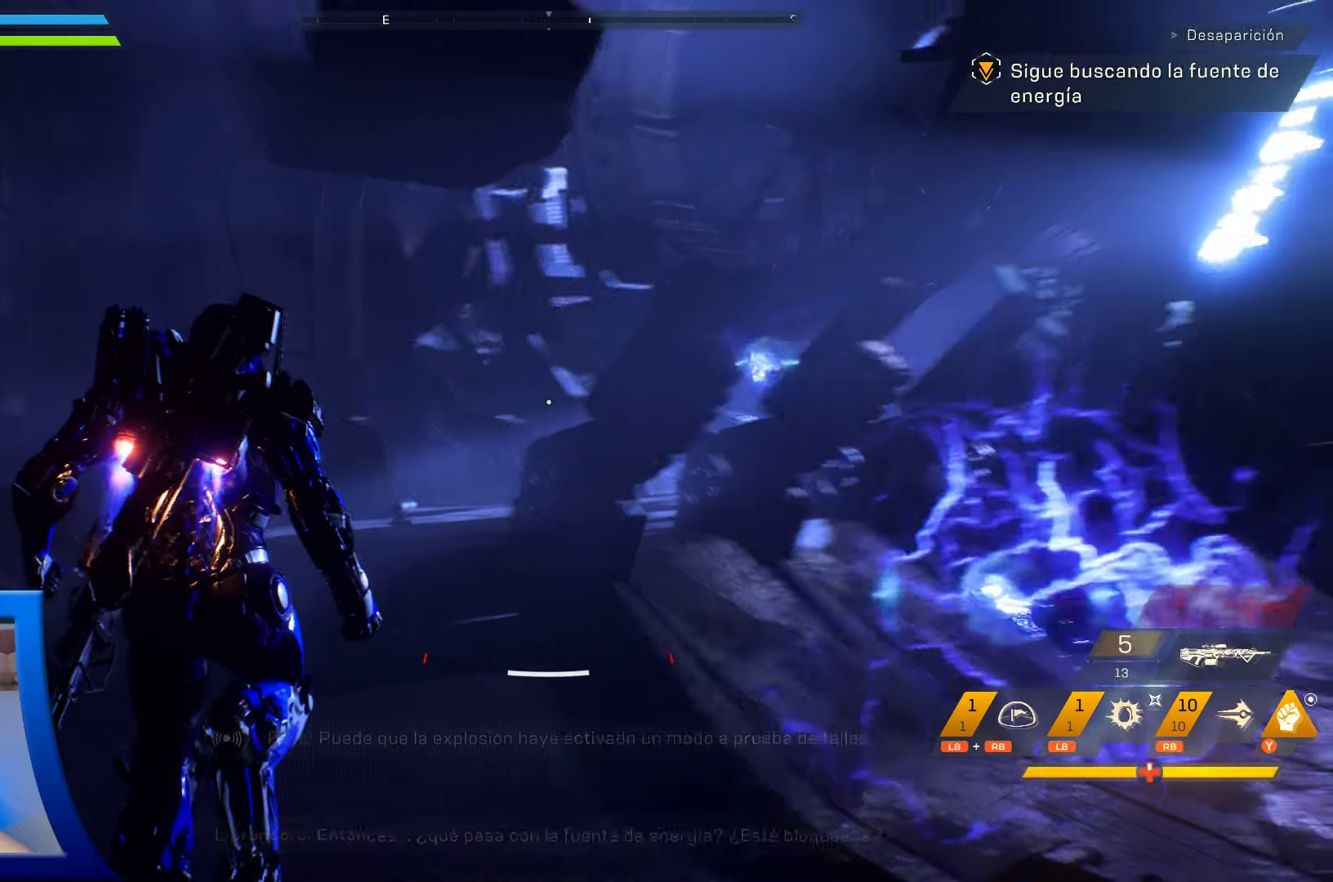
{"buttons": [], "left_stick": "up", "right_stick": "center", "events": [[233, "right_stick", "down-left"], [500, "right_stick", "center"]]}
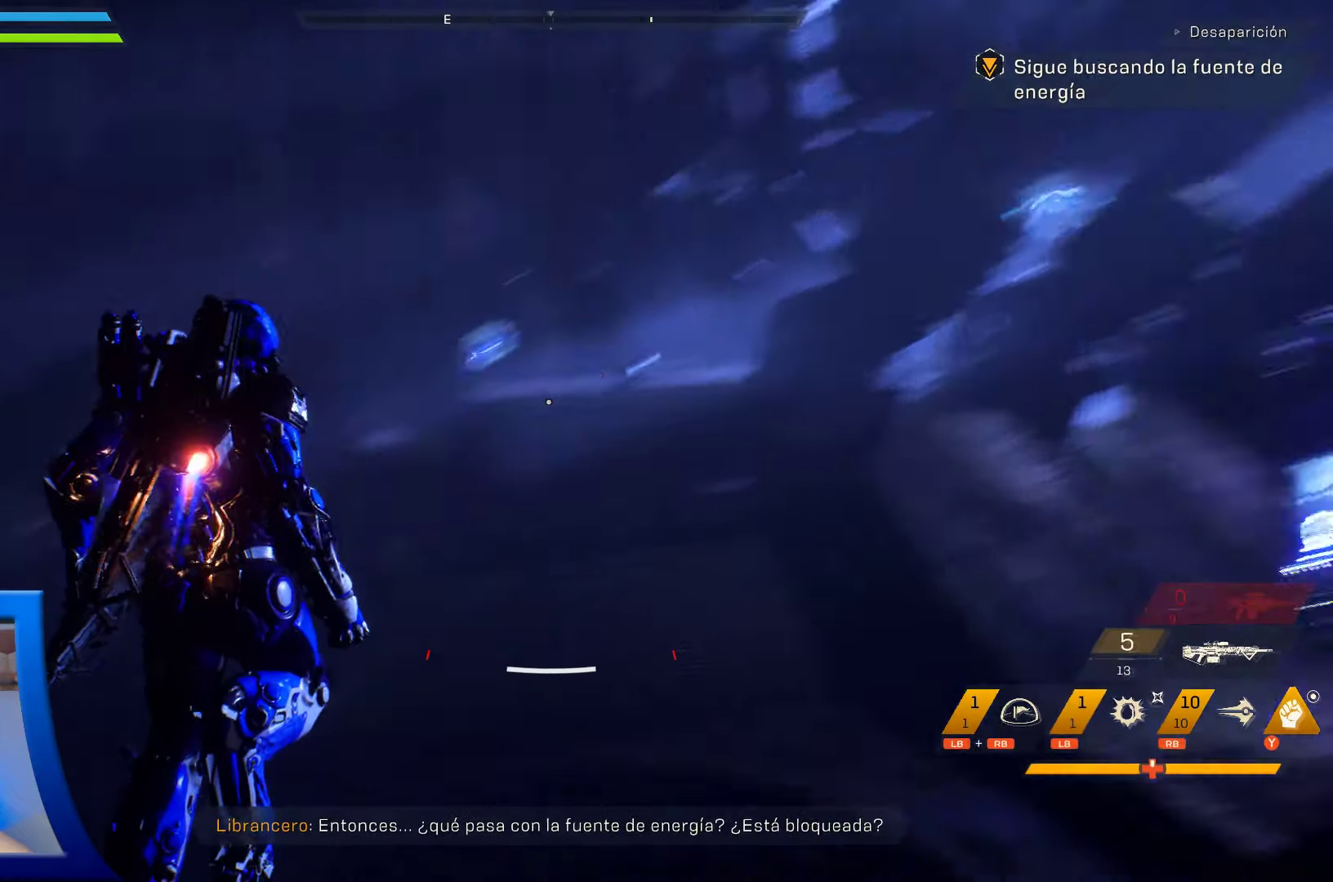
{"buttons": [], "left_stick": "up", "right_stick": "up-right", "events": [[367, "right_stick", "up-right"]]}
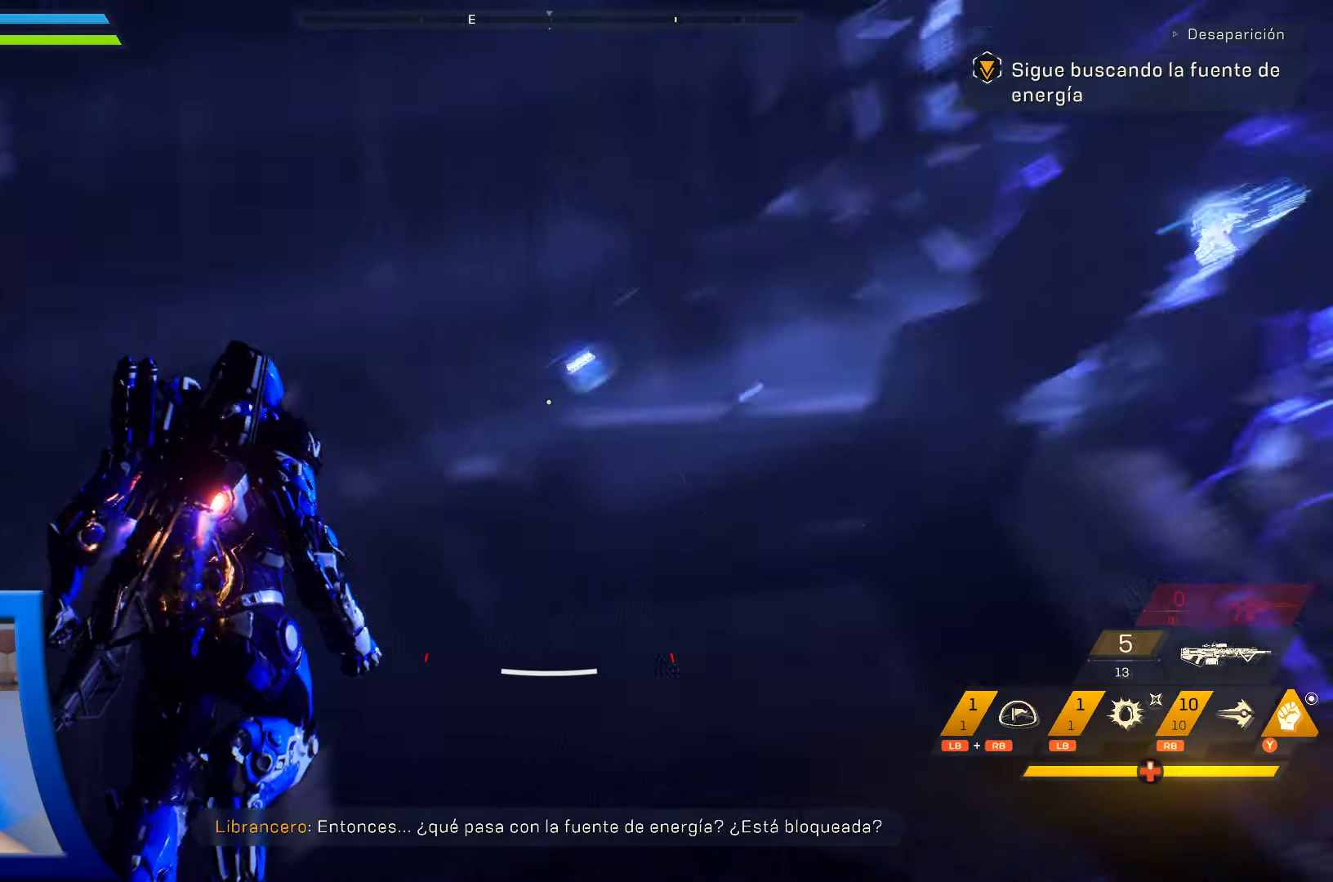
{"buttons": [], "left_stick": "up", "right_stick": "center"}
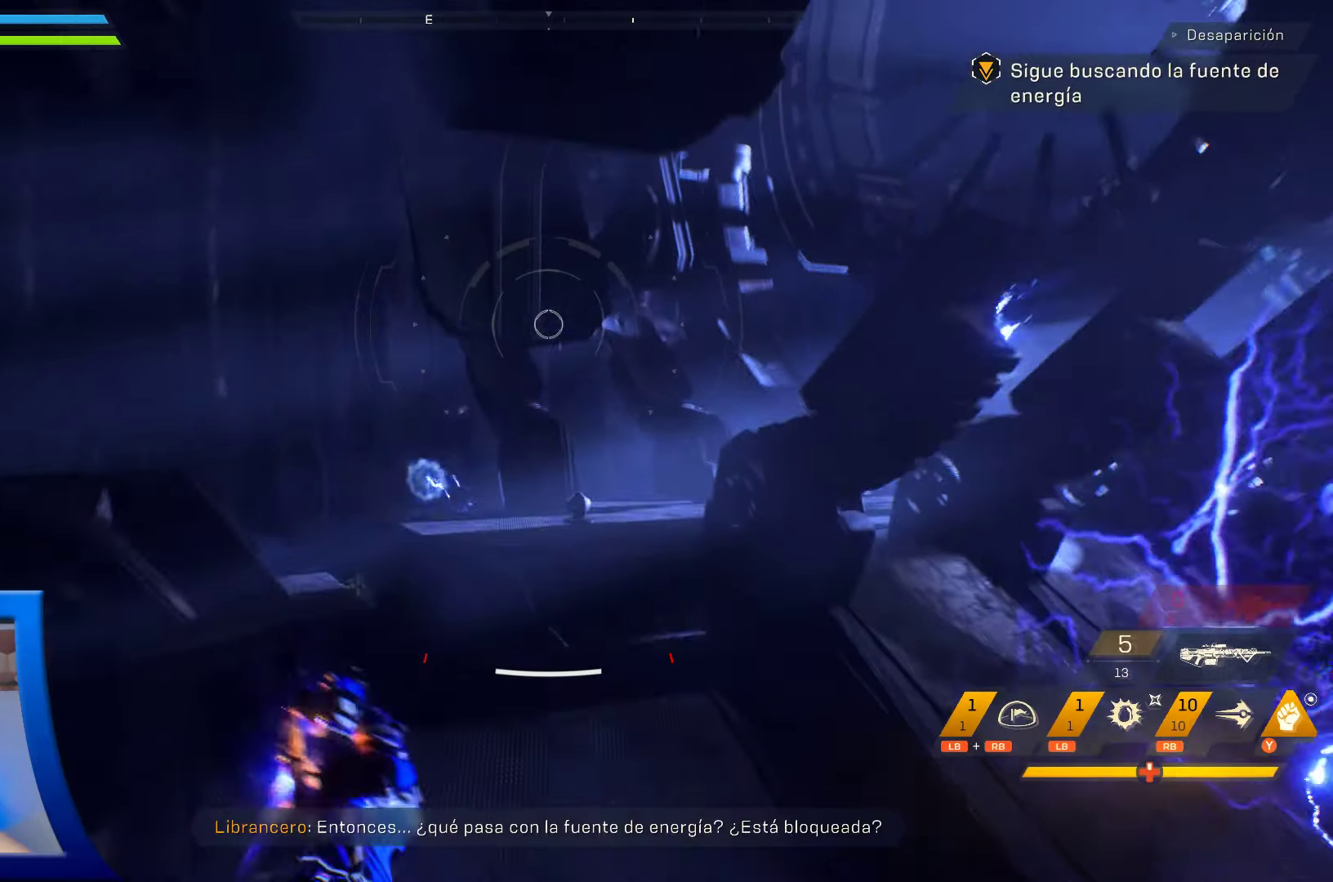
{"buttons": [], "left_stick": "up", "right_stick": "center", "events": []}
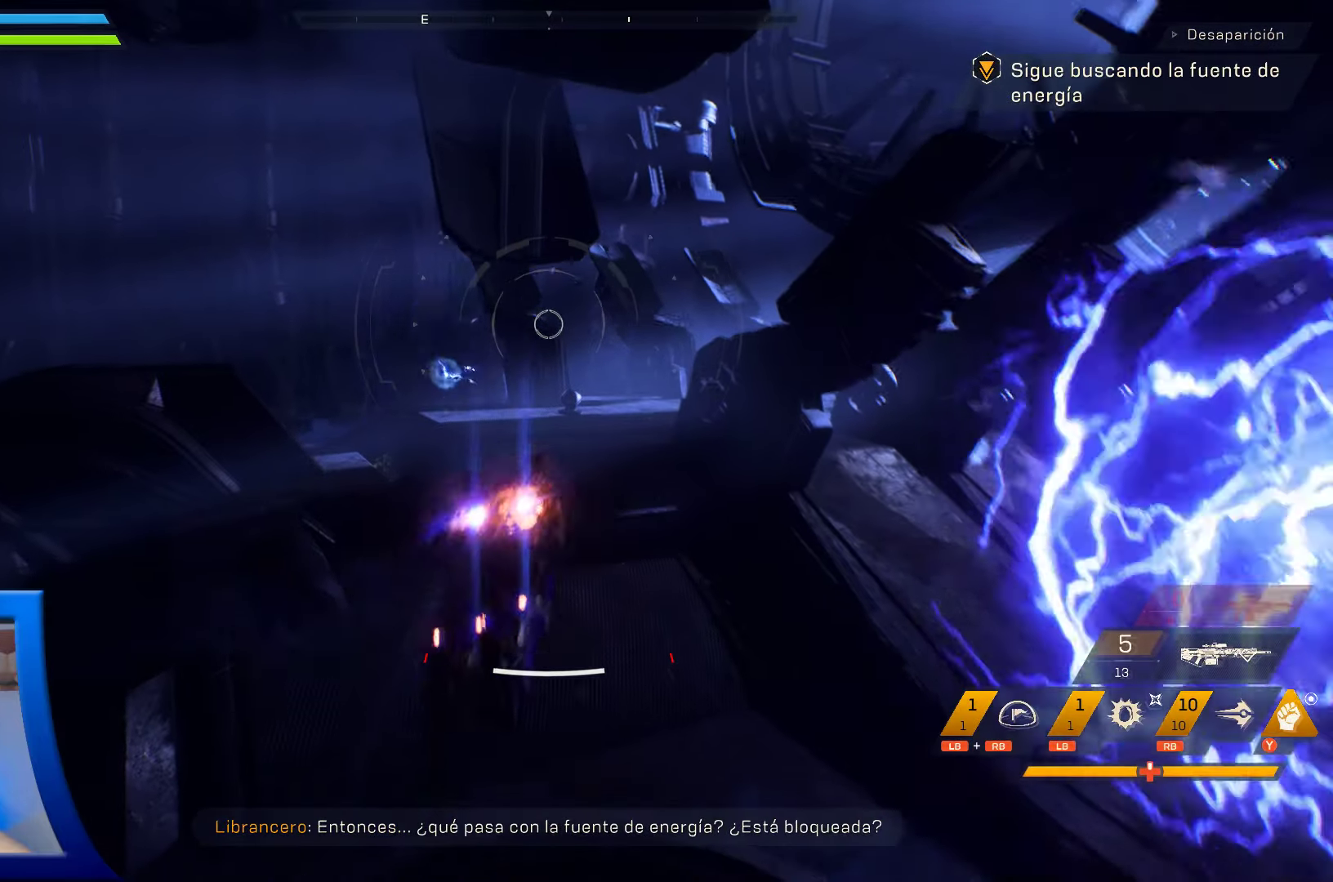
{"buttons": [], "left_stick": "up", "right_stick": "center", "events": [[83, "right_stick", "right"], [233, "right_stick", "center"]]}
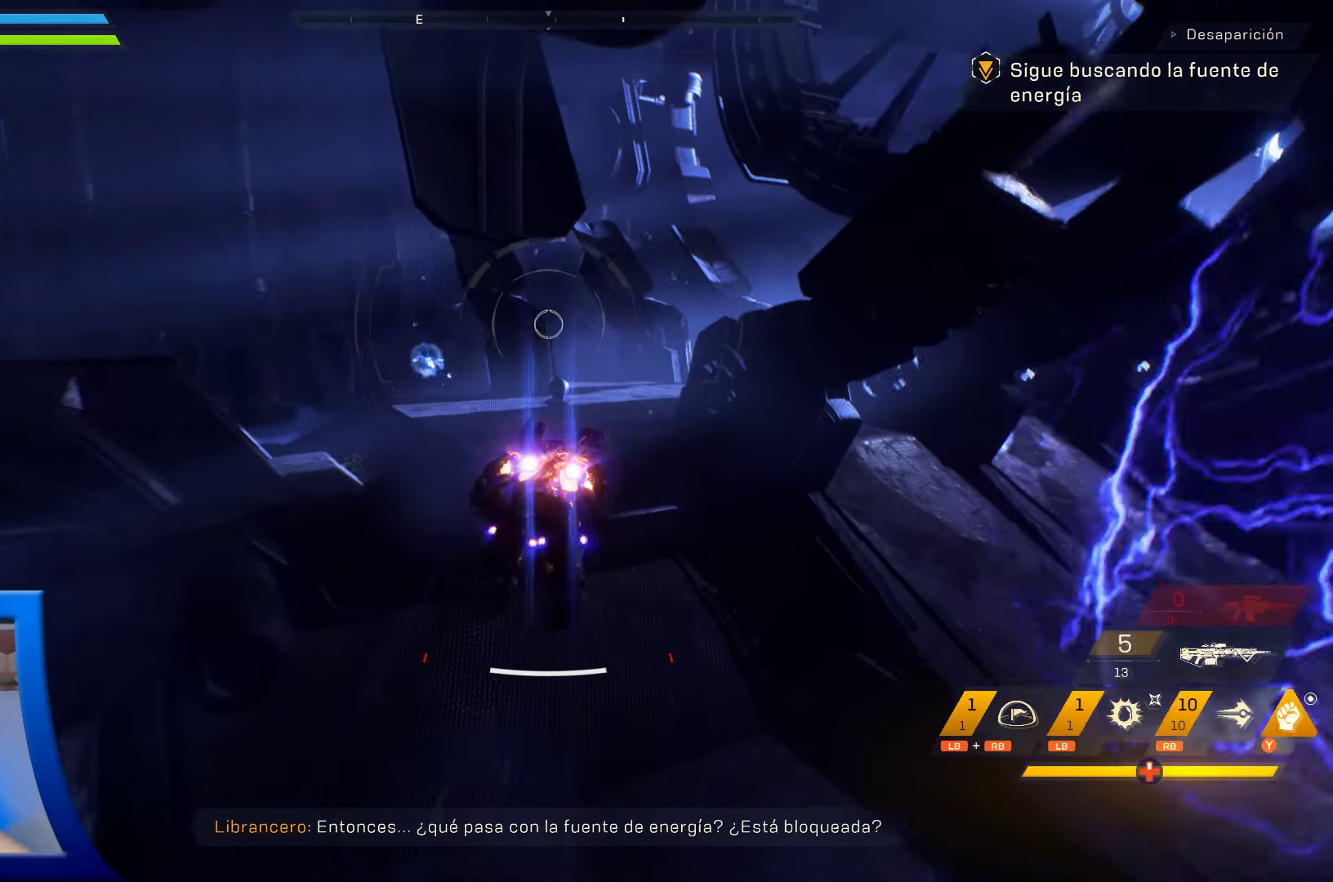
{"buttons": [], "left_stick": "up", "right_stick": "right", "events": [[383, "right_stick", "right"]]}
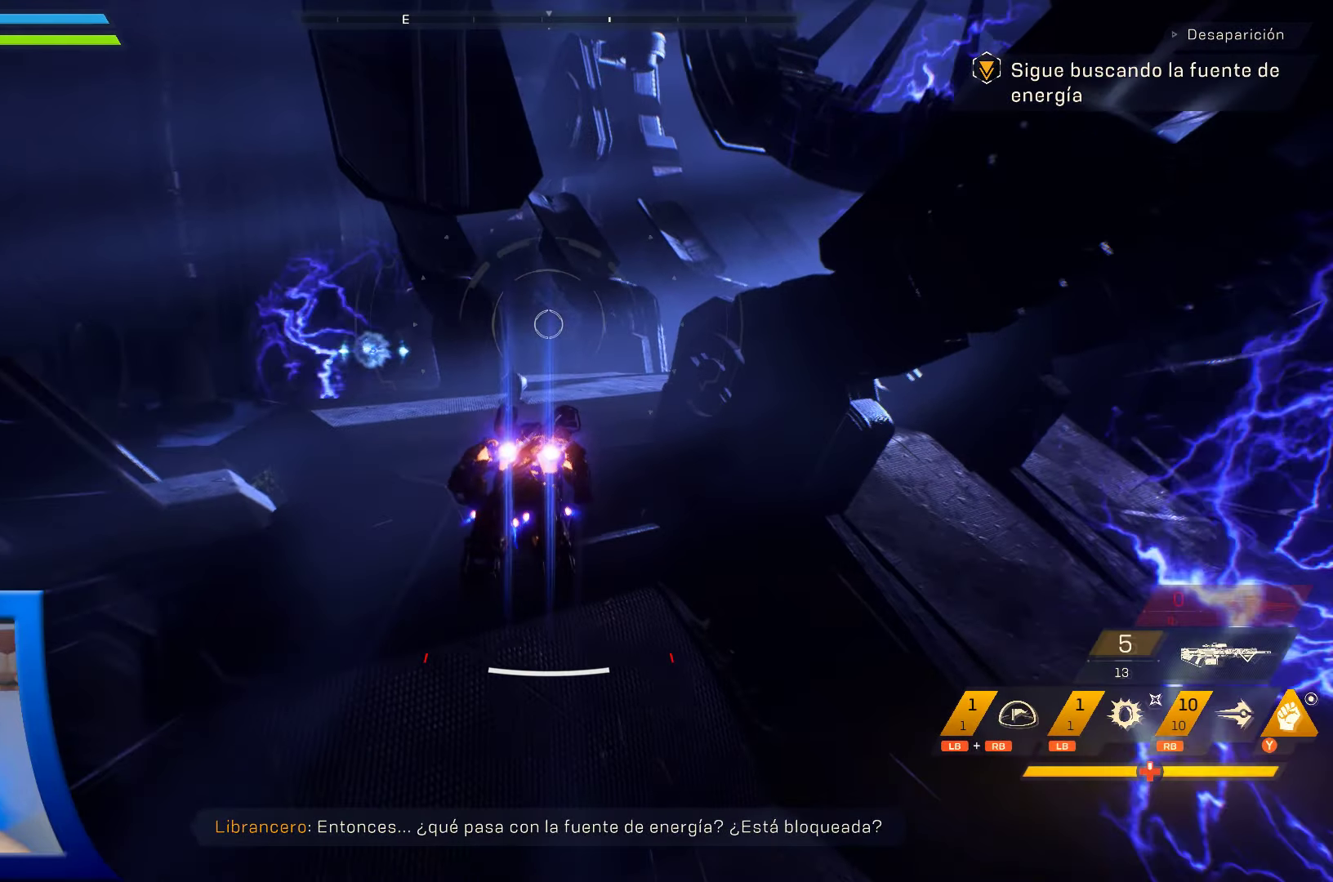
{"buttons": [], "left_stick": "up", "right_stick": "center", "events": [[33, "right_stick", "center"]]}
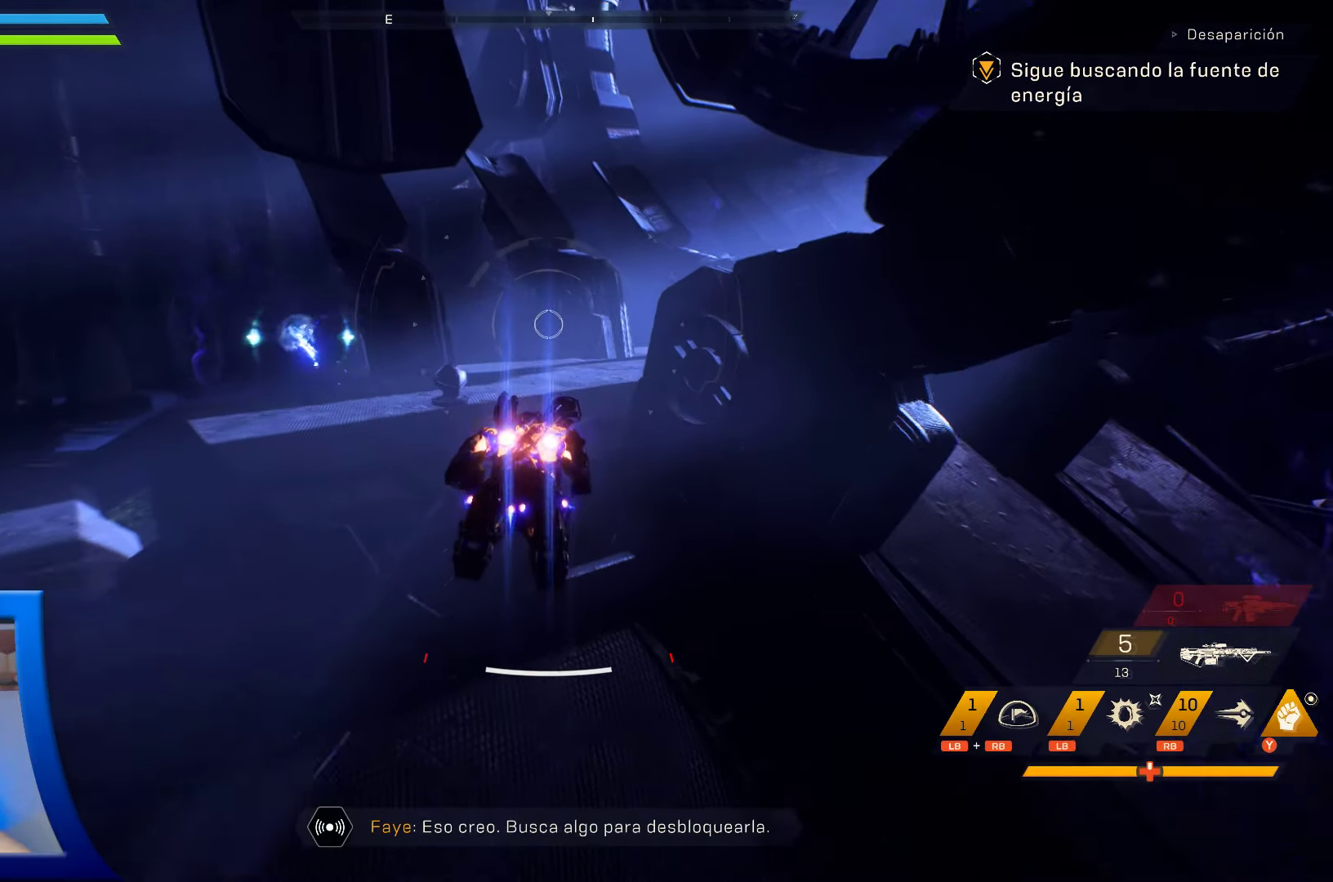
{"buttons": [], "left_stick": "up", "right_stick": "center", "events": []}
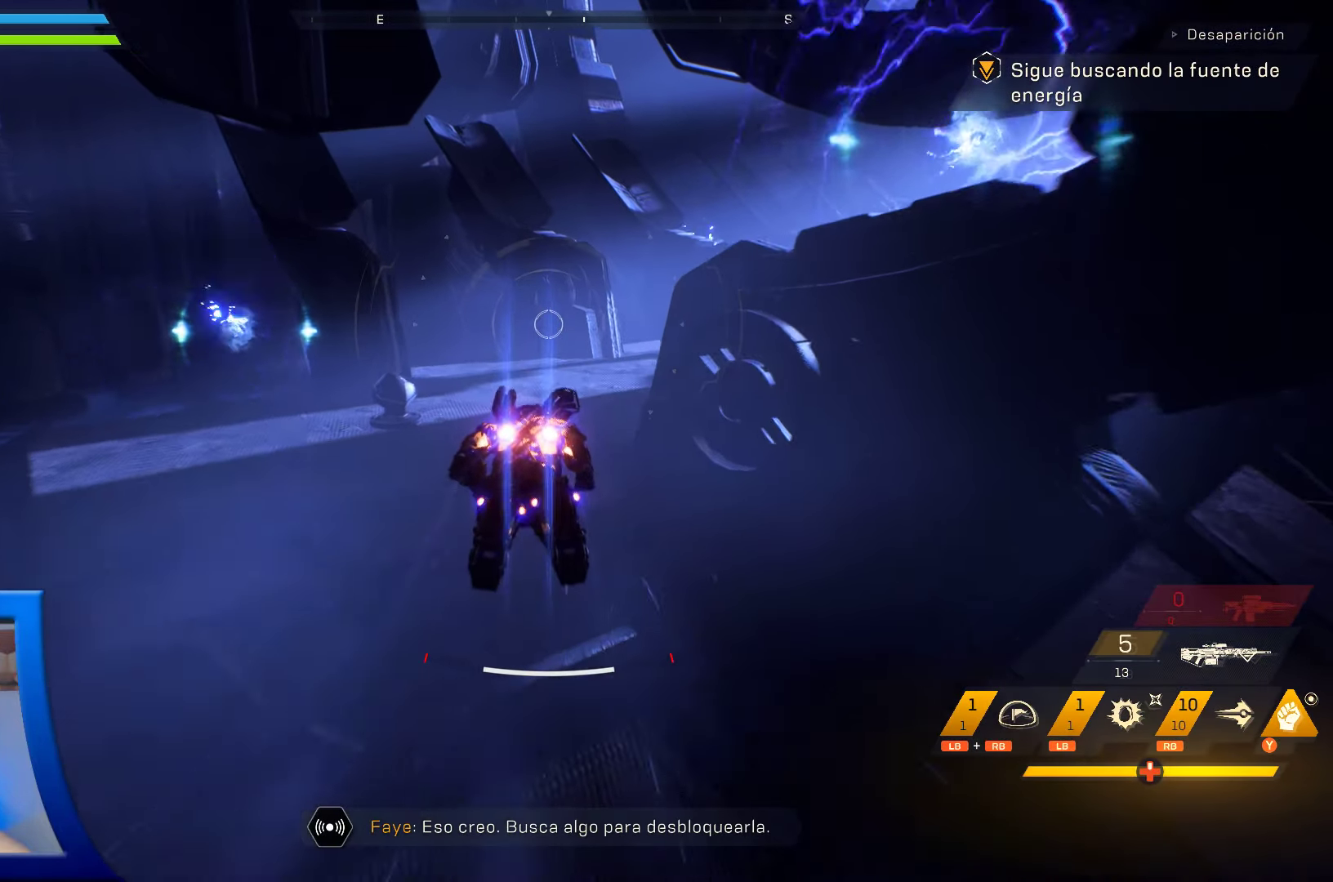
{"buttons": [], "left_stick": "up", "right_stick": "right", "events": [[450, "right_stick", "right"]]}
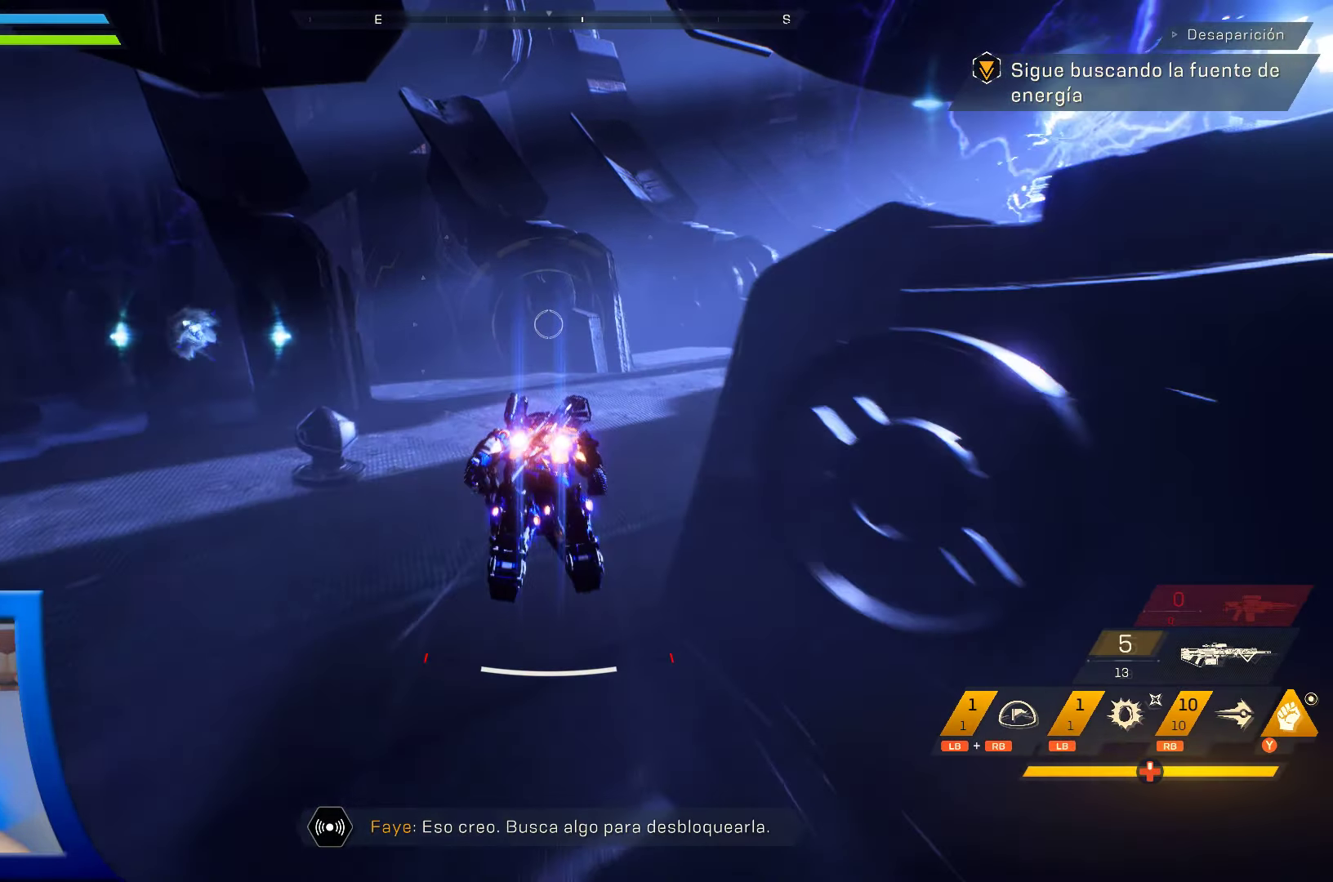
{"buttons": [], "left_stick": "up", "right_stick": "center", "events": [[334, "right_stick", "center"]]}
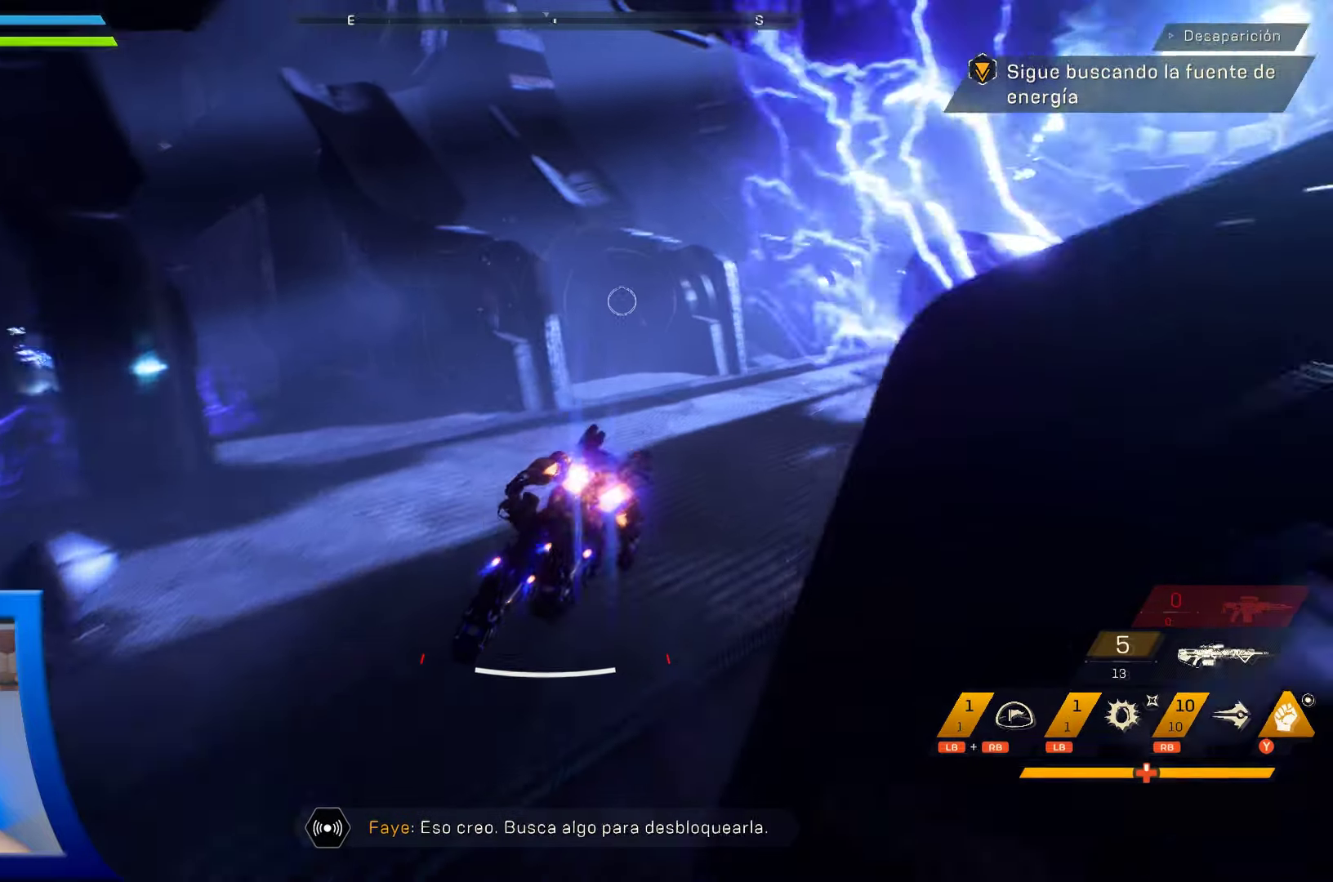
{"buttons": [], "left_stick": "up-left", "right_stick": "center", "events": [[34, "right_stick", "right"], [84, "right_stick", "up-right"], [150, "L3", "down"], [284, "L3", "up"], [284, "right_stick", "center"], [484, "left_stick", "up-left"]]}
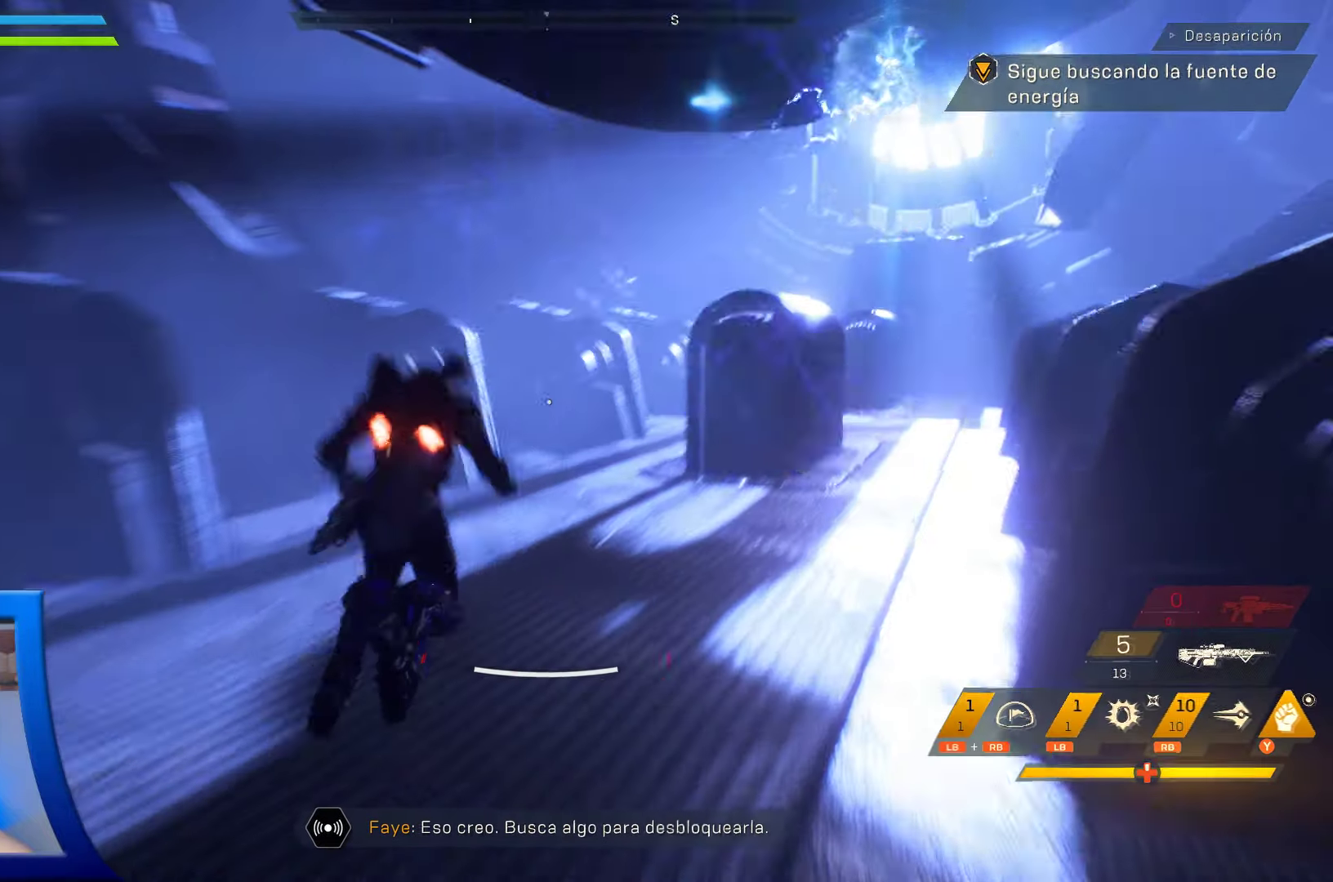
{"buttons": [], "left_stick": "center", "right_stick": "center", "events": [[284, "right_stick", "up-right"], [300, "left_stick", "center"], [434, "right_stick", "center"]]}
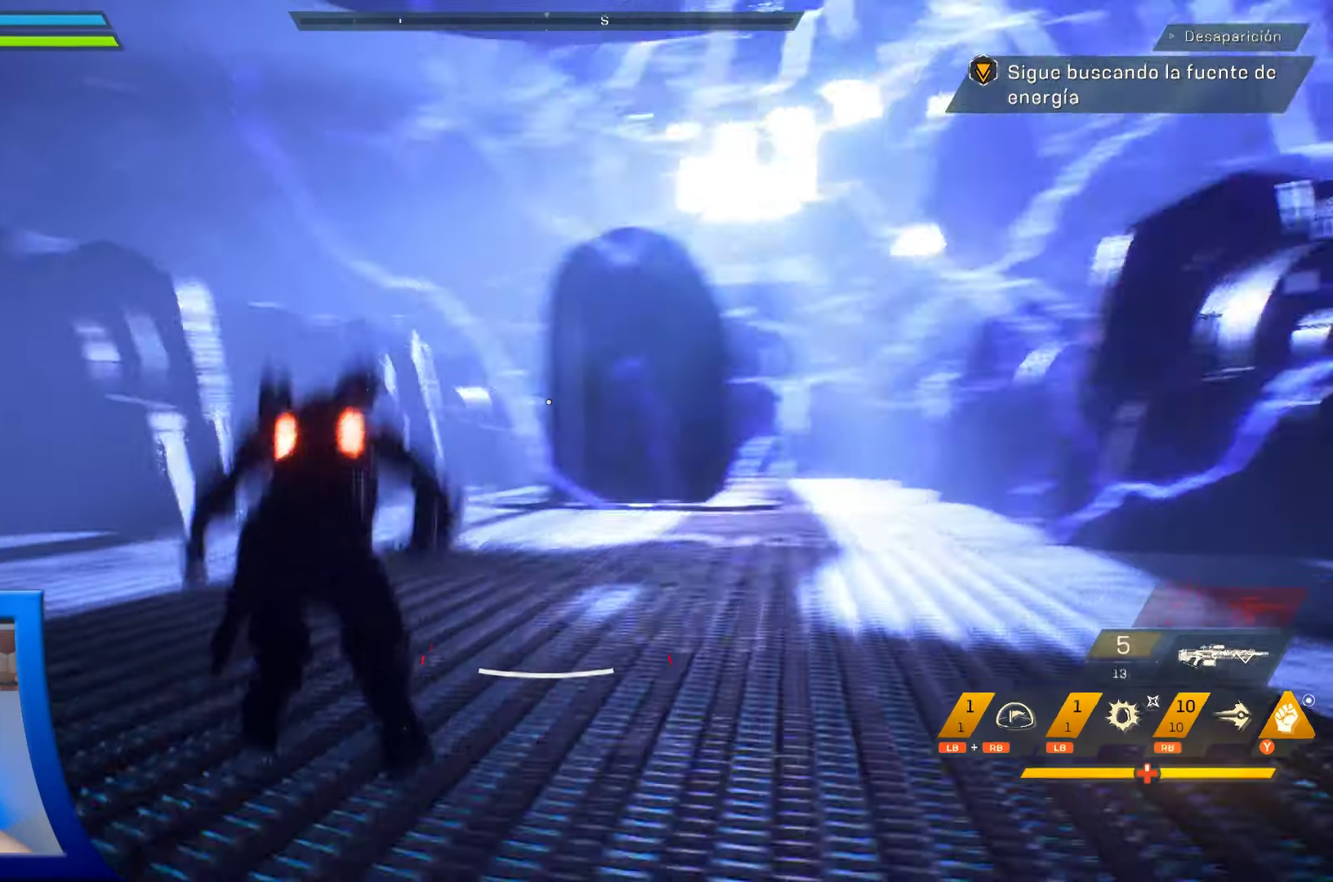
{"buttons": [], "left_stick": "center", "right_stick": "center", "events": []}
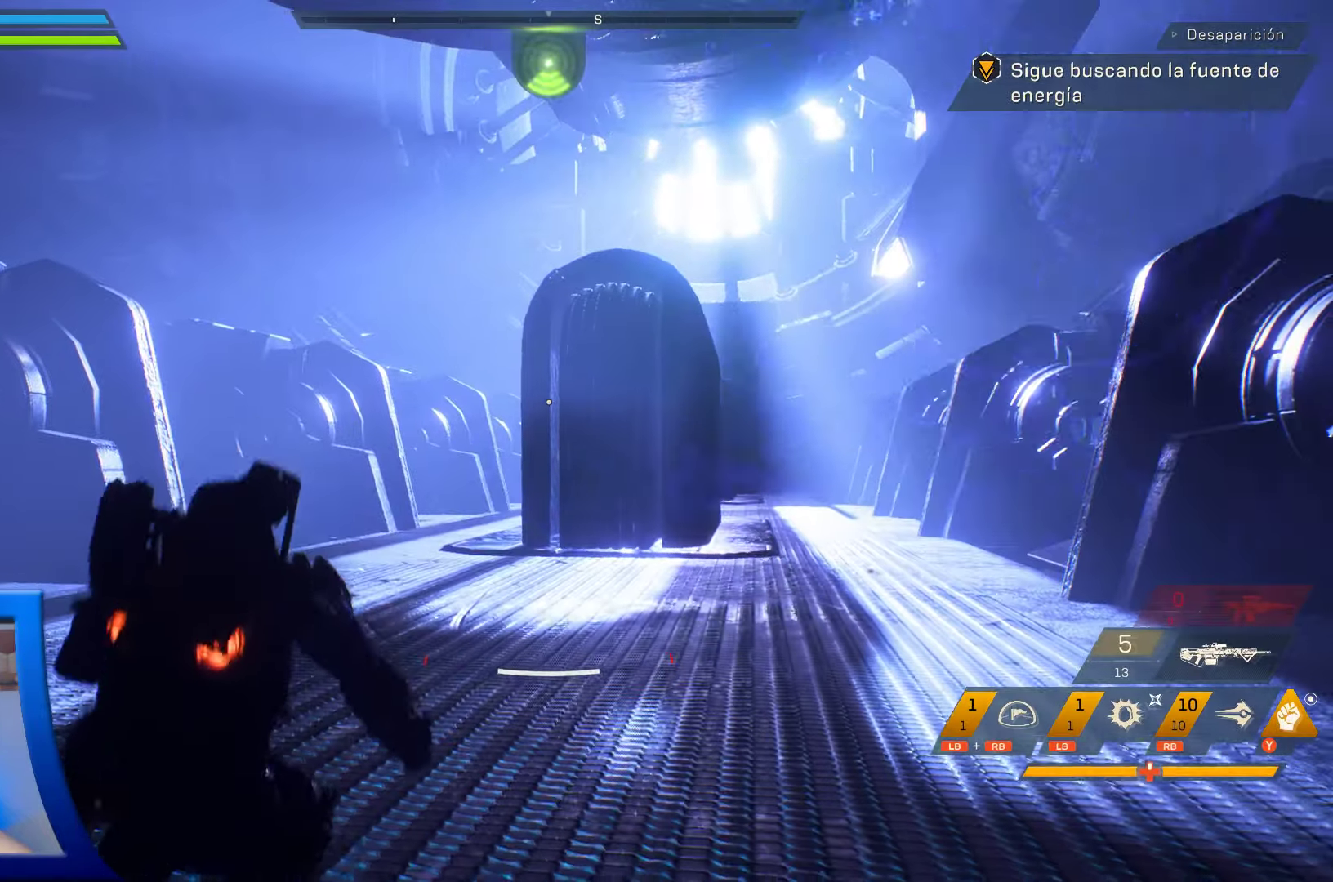
{"buttons": [], "left_stick": "center", "right_stick": "up", "events": [[384, "right_stick", "up"]]}
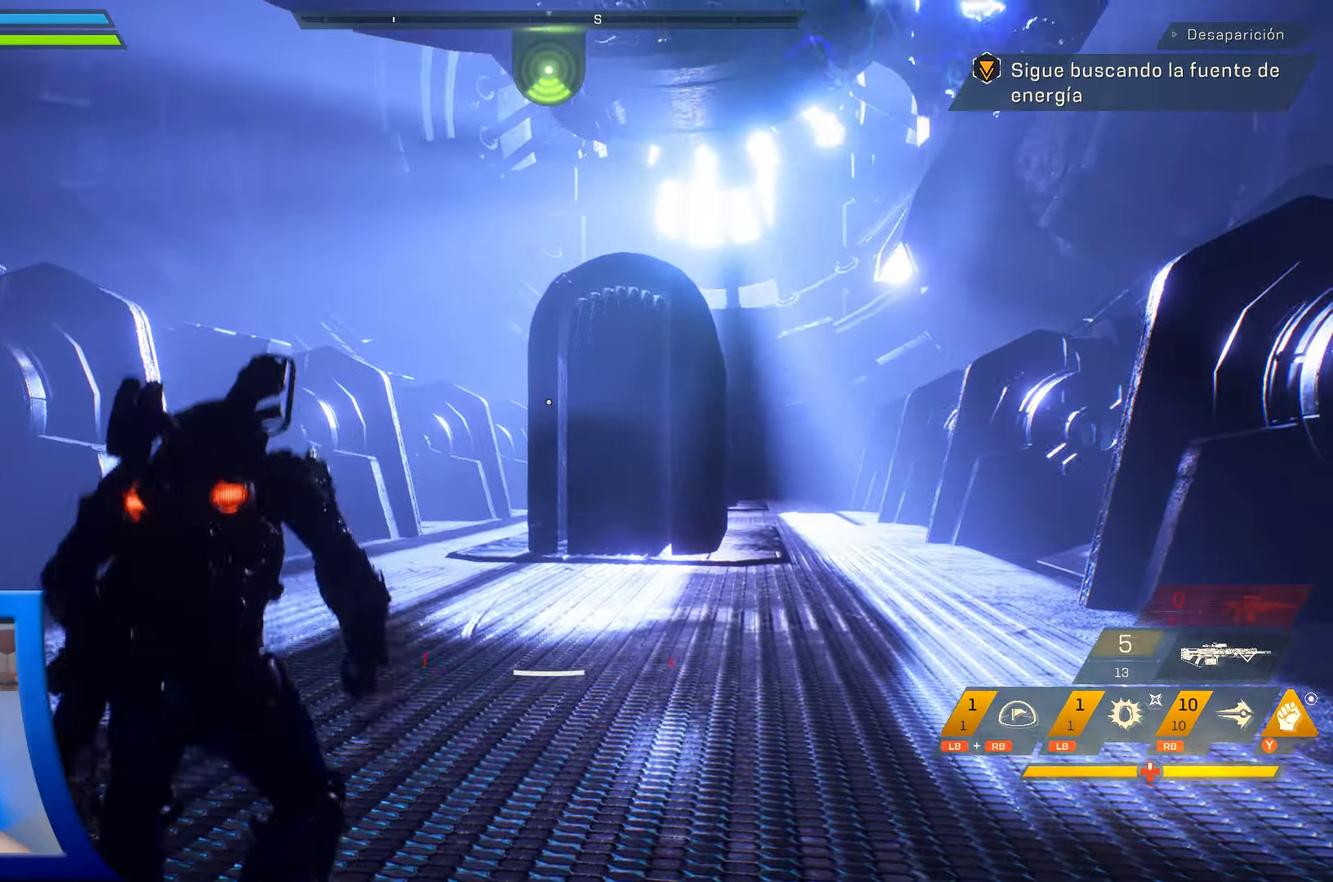
{"buttons": [], "left_stick": "center", "right_stick": "down-left", "events": [[84, "right_stick", "center"], [317, "right_stick", "down-left"]]}